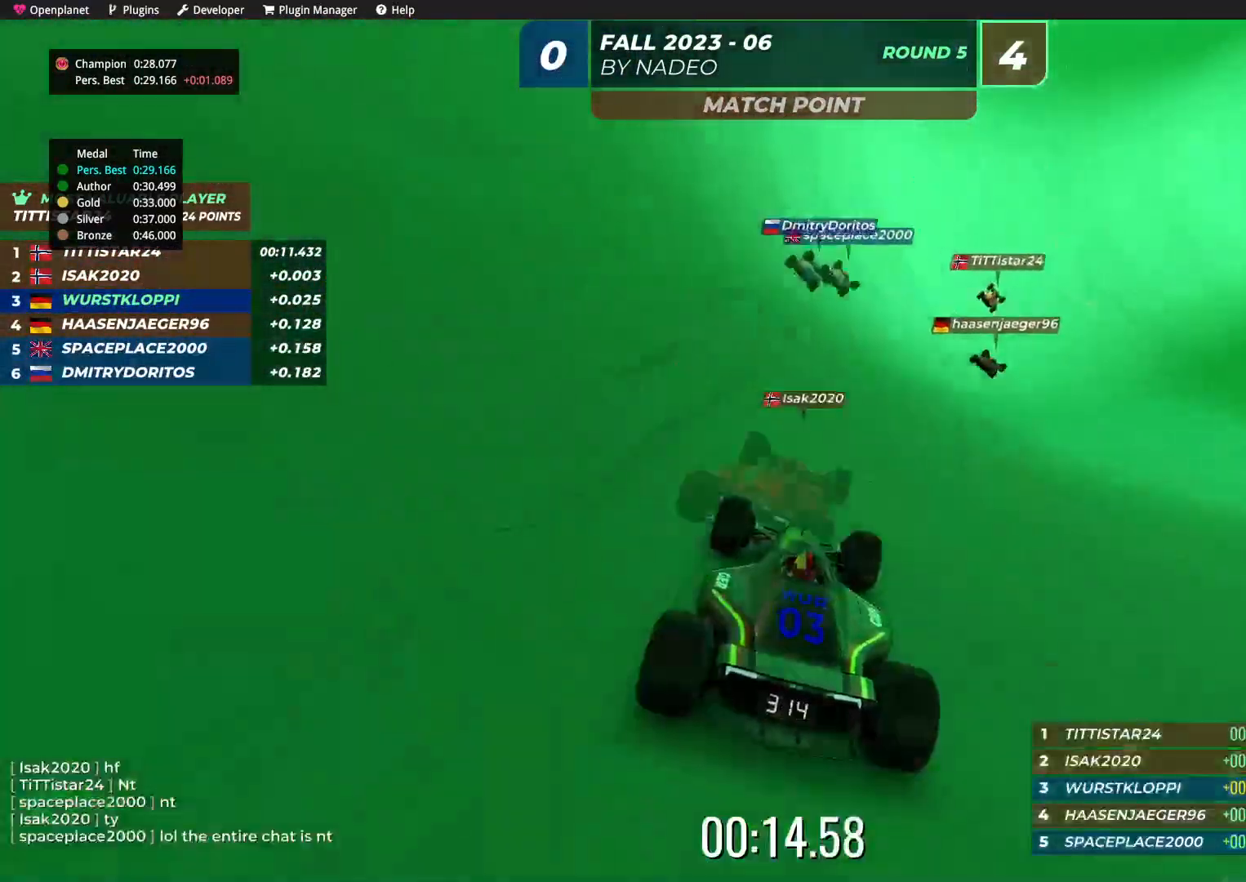
Gameplay with keyboard; each line is a JSON object with the keys held at the frame after it. "events" lists presses ("down") and releases ("up") of "down", "left", "right" and "up" between this image and that frame as [ms after this image, input, new state], when the widget could be followed in between. No other keys are recorded. Mouse input is not recorded.
{"keys": ["right", "up"], "events": [[50, "right", "down"], [134, "right", "up"], [250, "right", "down"], [334, "right", "up"], [467, "right", "down"]]}
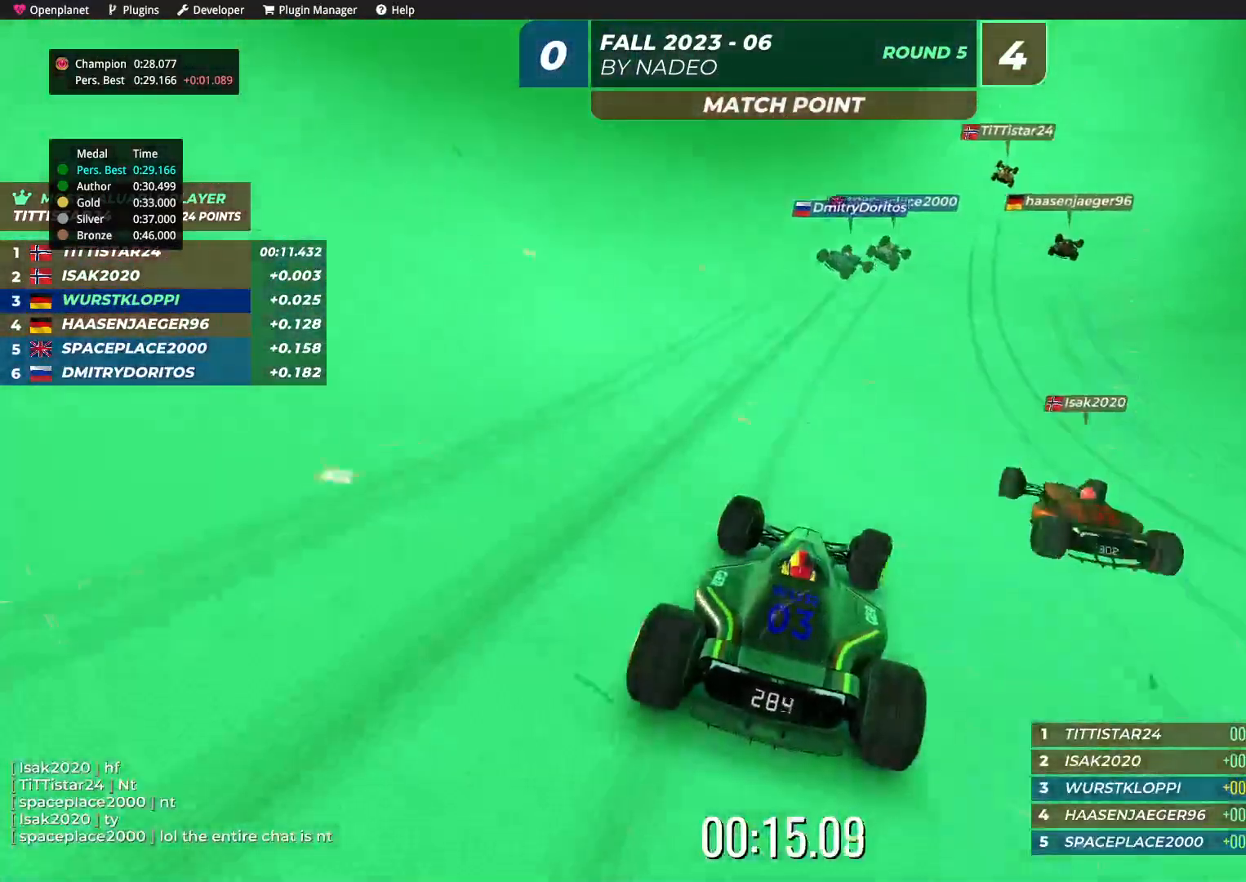
{"keys": ["up"], "events": [[17, "right", "up"], [417, "right", "down"], [500, "right", "up"]]}
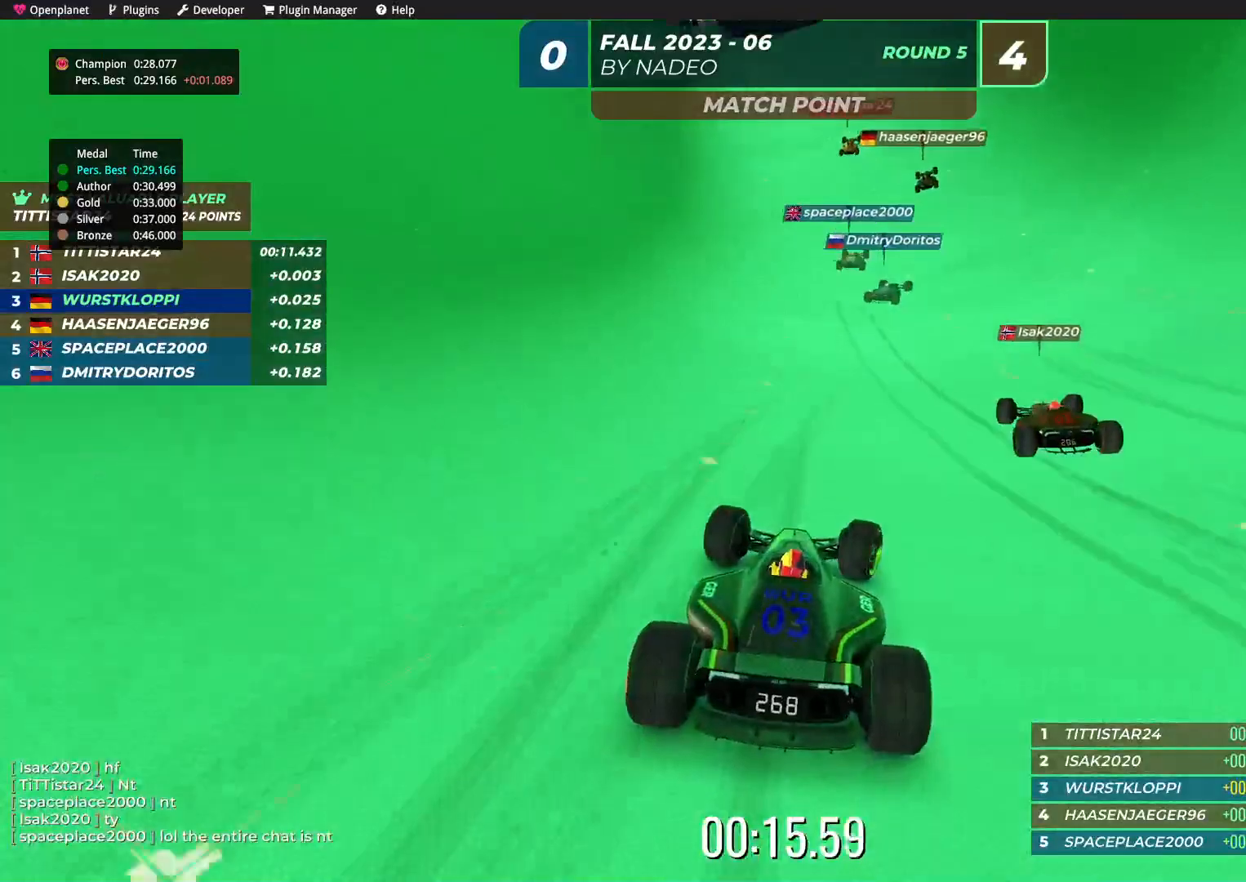
{"keys": ["up"], "events": [[134, "right", "down"], [184, "right", "up"], [384, "right", "down"], [434, "right", "up"]]}
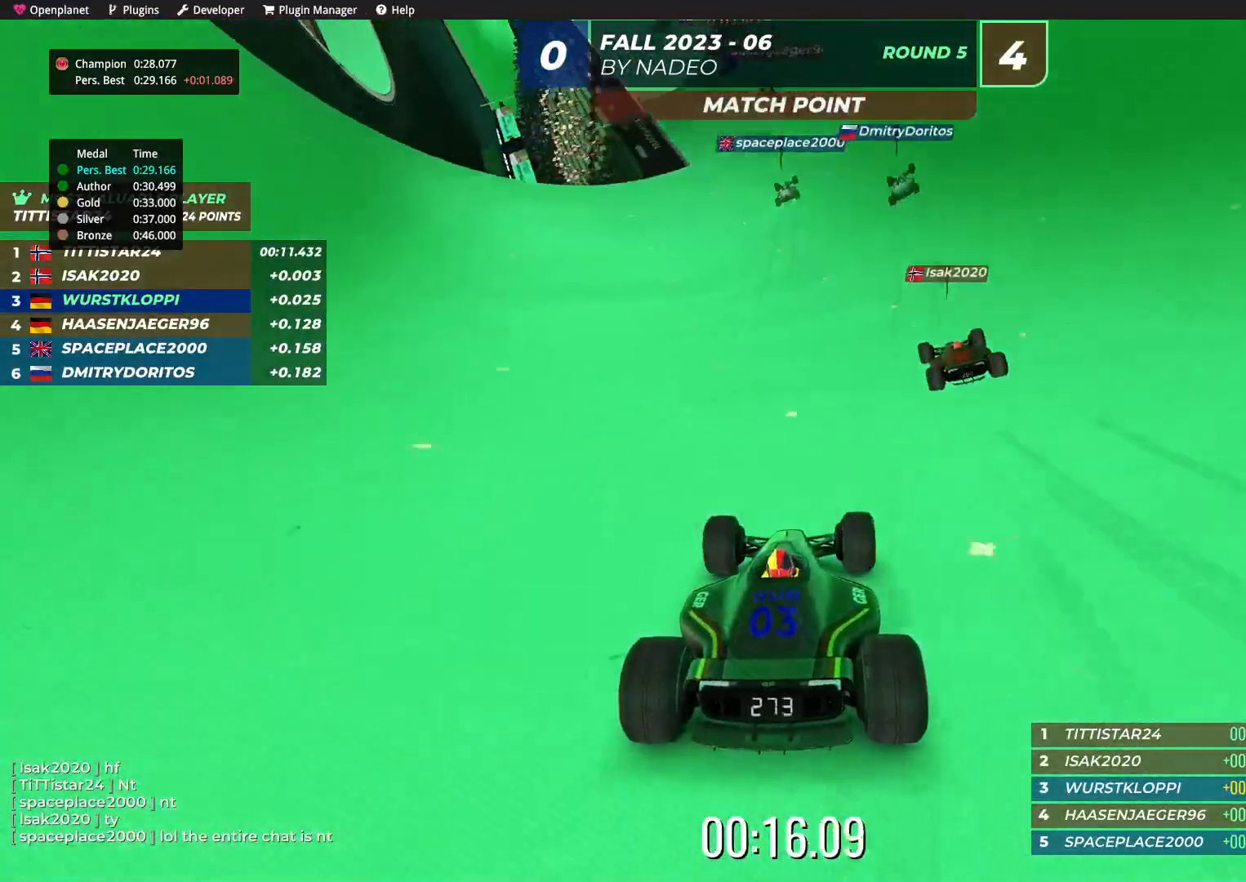
{"keys": ["right", "up"], "events": [[100, "right", "down"], [150, "right", "up"], [317, "right", "down"], [350, "right", "up"], [484, "right", "down"]]}
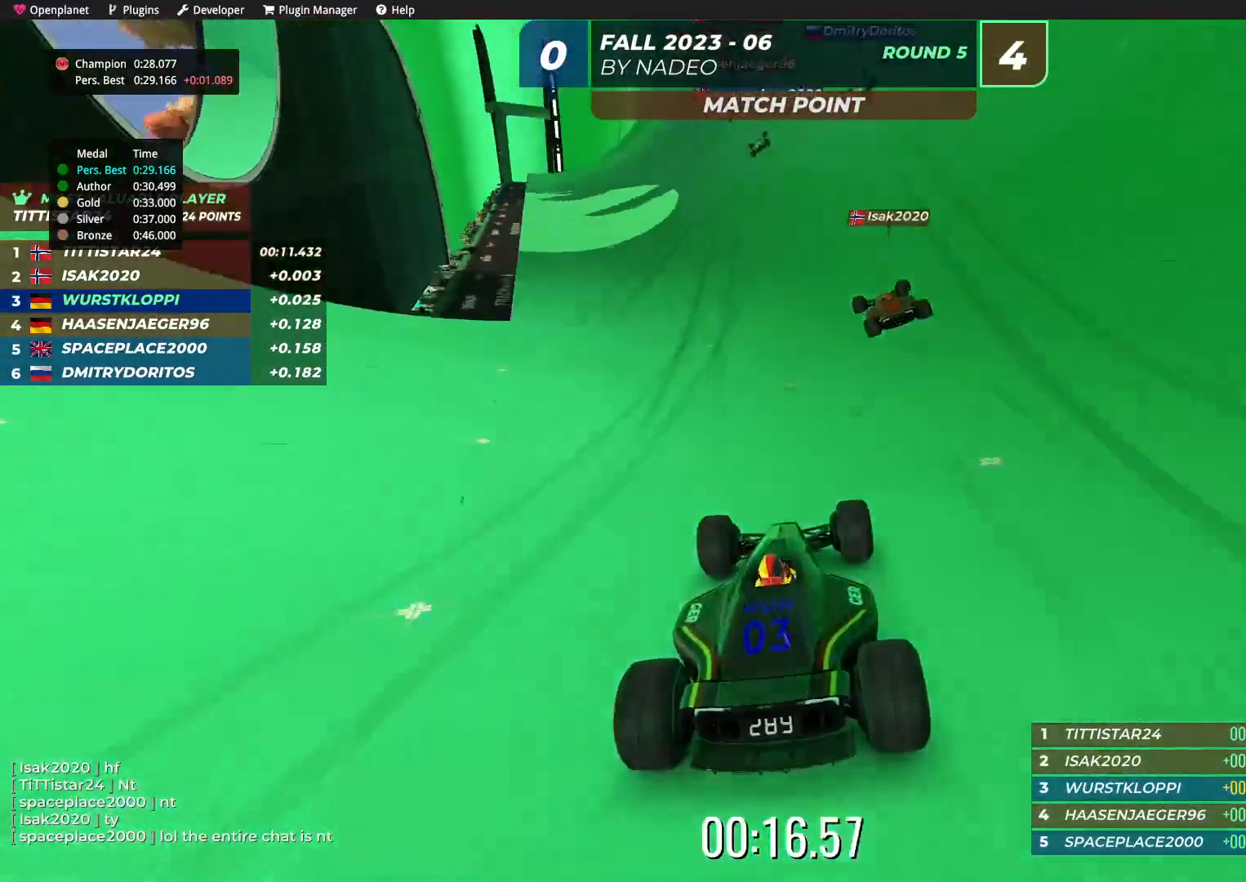
{"keys": ["up"], "events": [[67, "right", "up"], [284, "right", "down"], [384, "right", "up"]]}
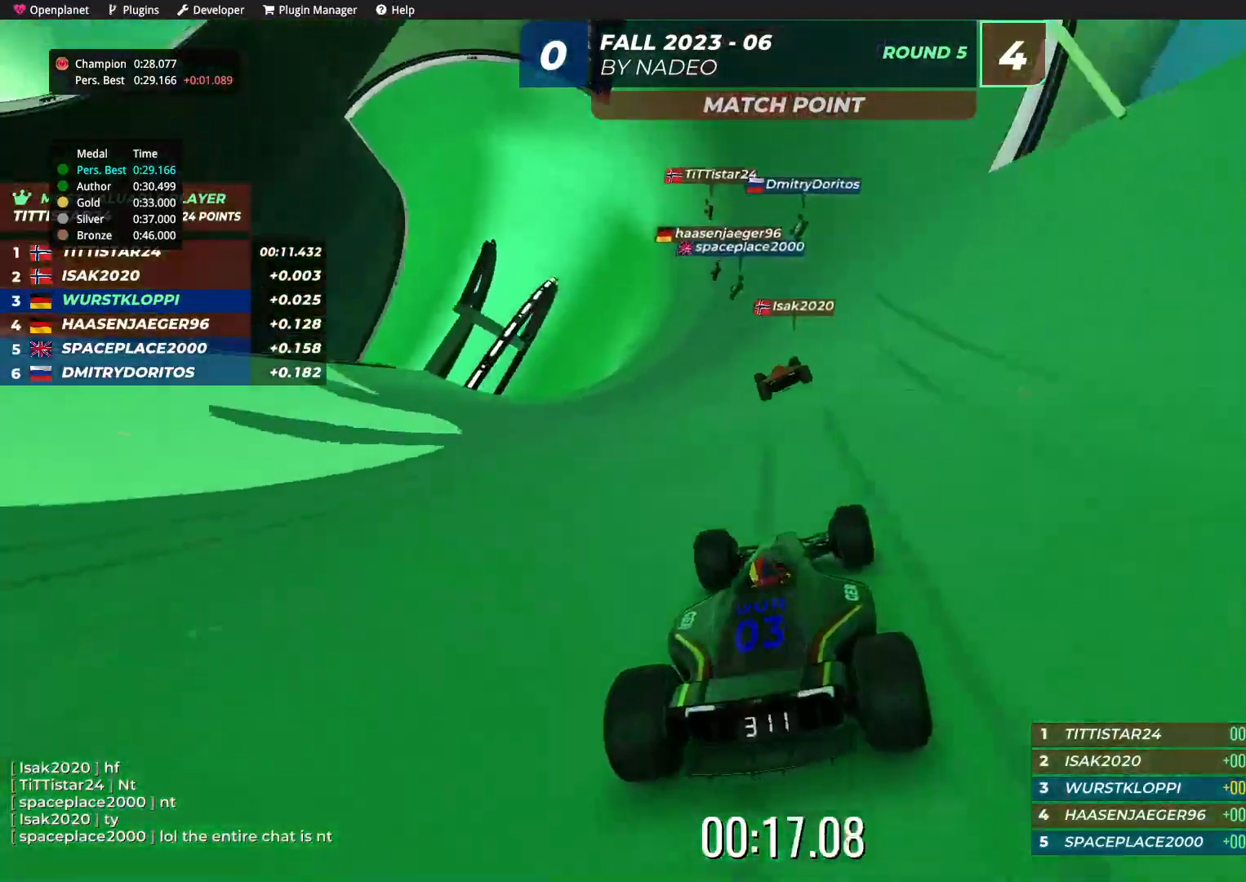
{"keys": ["right", "up"], "events": [[17, "right", "down"], [117, "right", "up"], [317, "right", "down"], [400, "right", "up"], [500, "right", "down"]]}
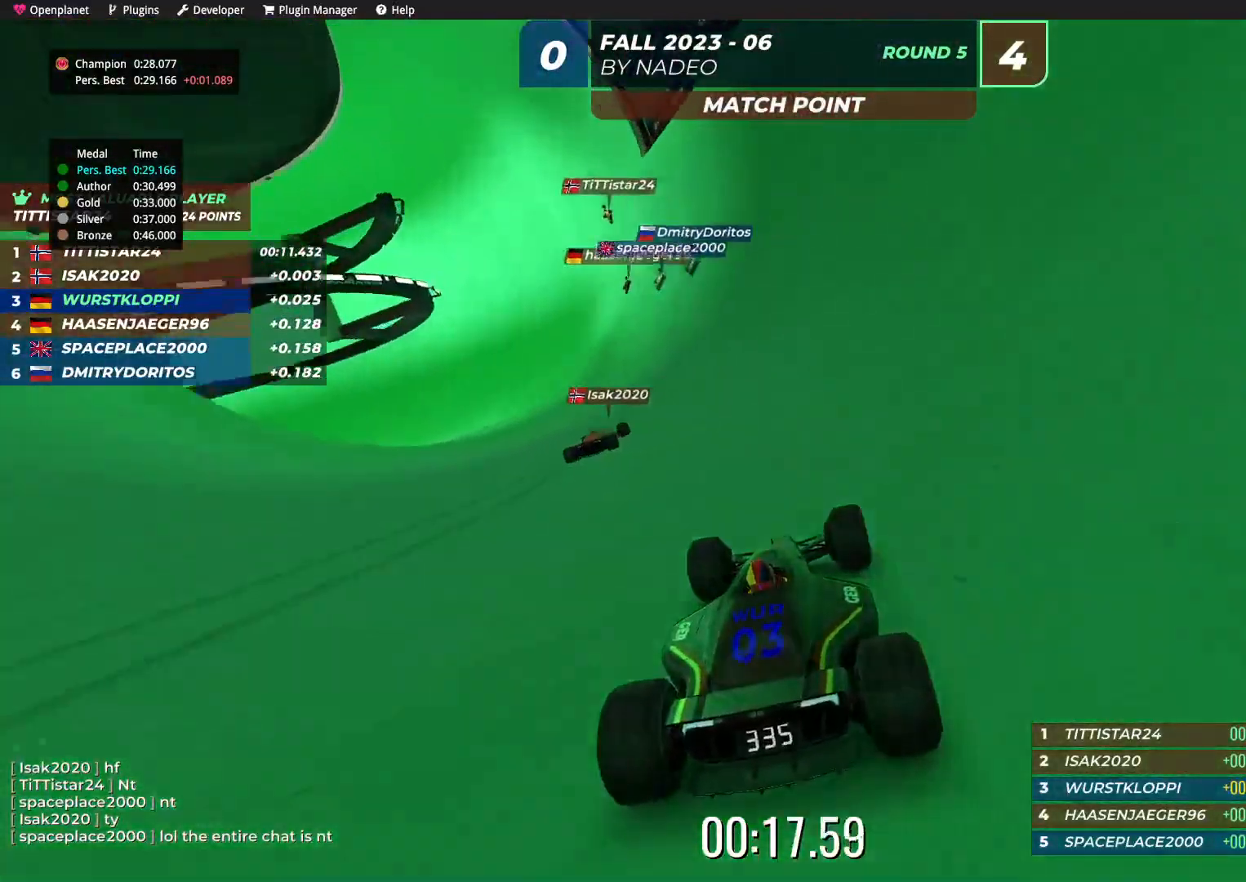
{"keys": ["up"], "events": [[100, "right", "up"], [284, "right", "down"], [384, "right", "up"]]}
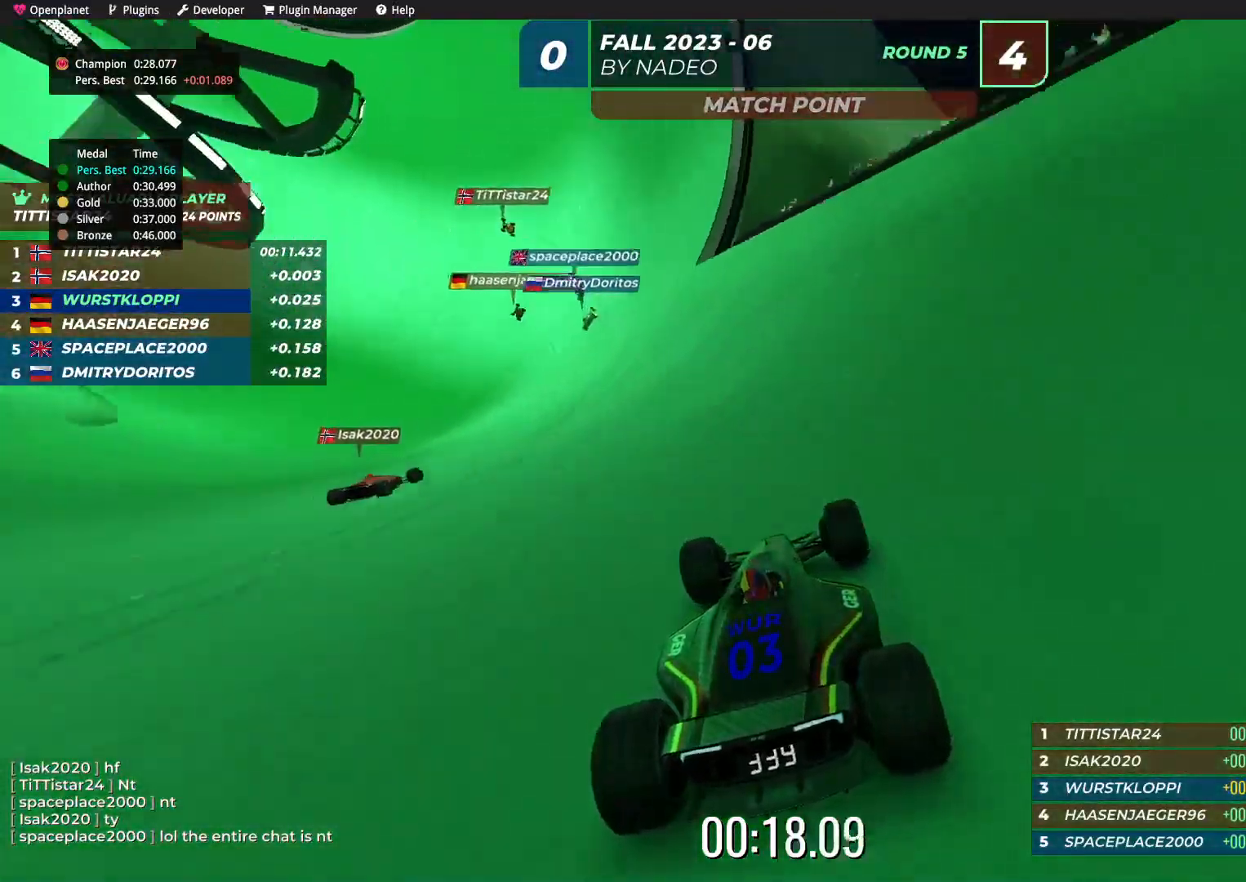
{"keys": ["up"], "events": []}
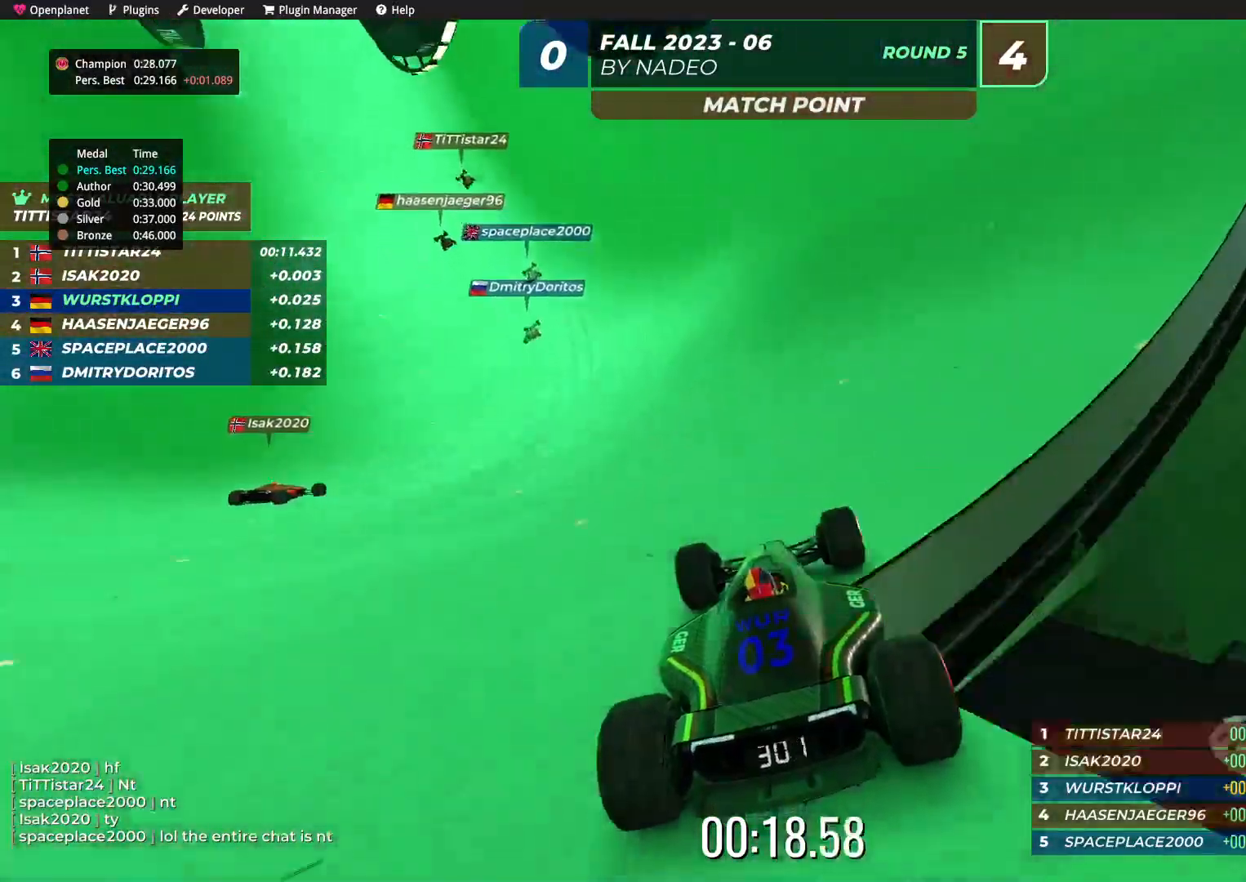
{"keys": ["up"], "events": [[17, "left", "down"], [167, "left", "up"]]}
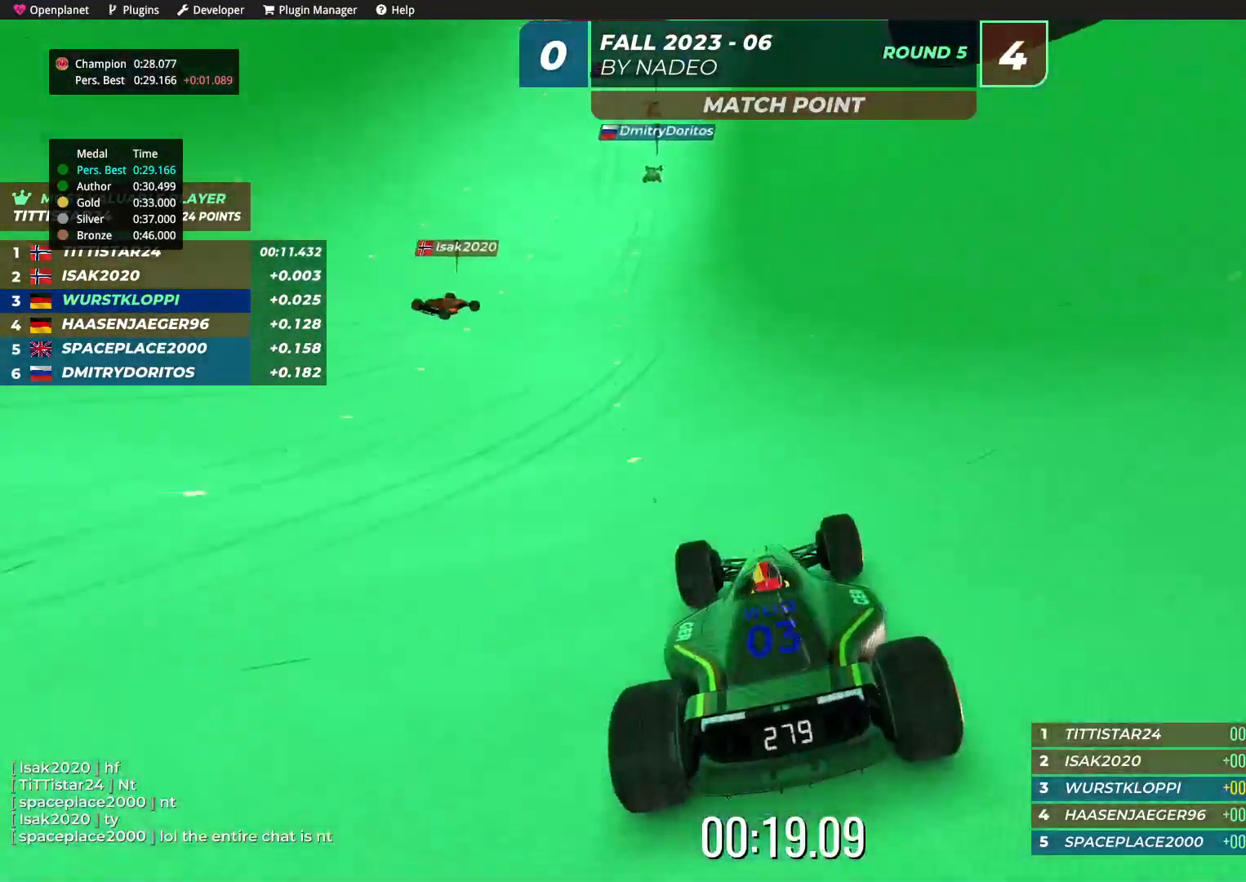
{"keys": ["left", "up"], "events": [[467, "left", "down"]]}
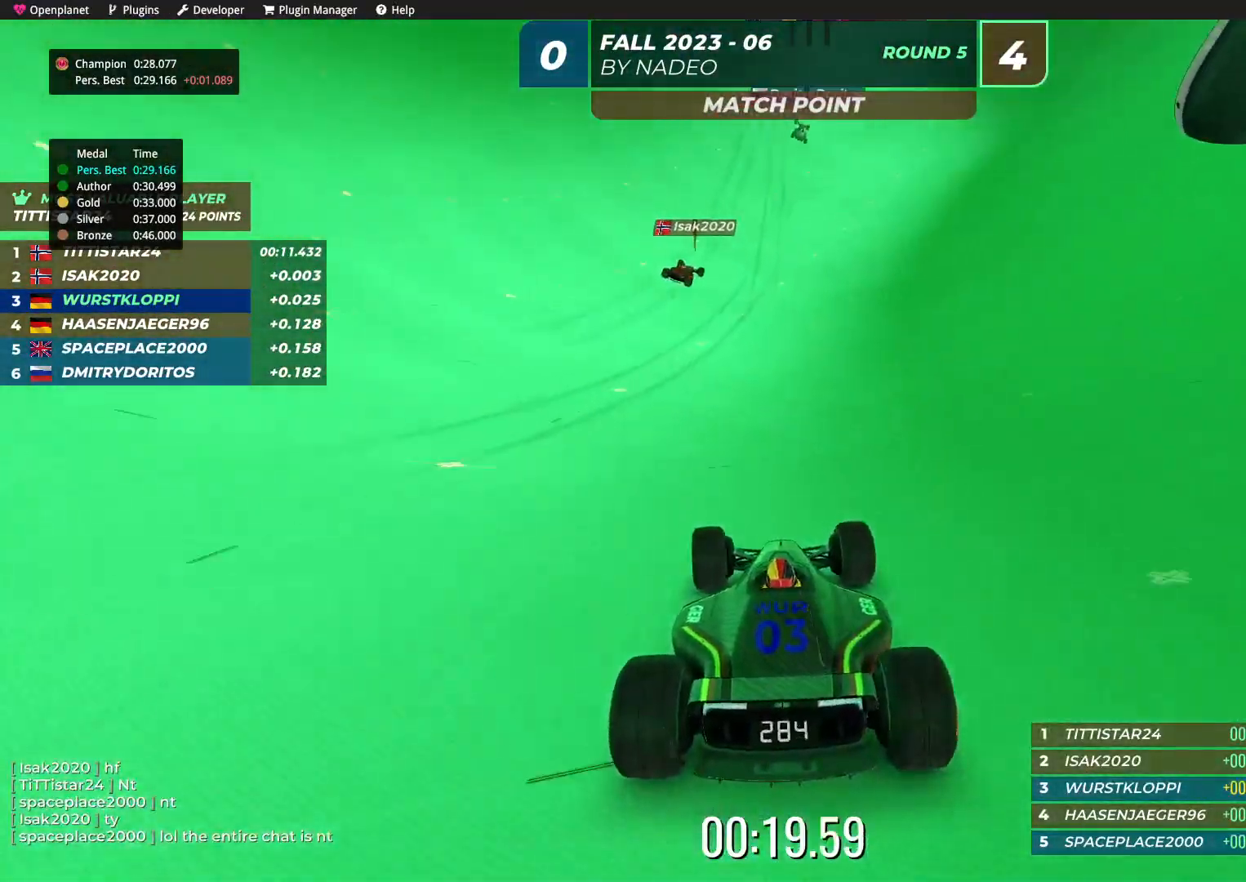
{"keys": ["left", "up"], "events": [[117, "left", "up"], [250, "left", "down"], [334, "left", "up"], [484, "left", "down"]]}
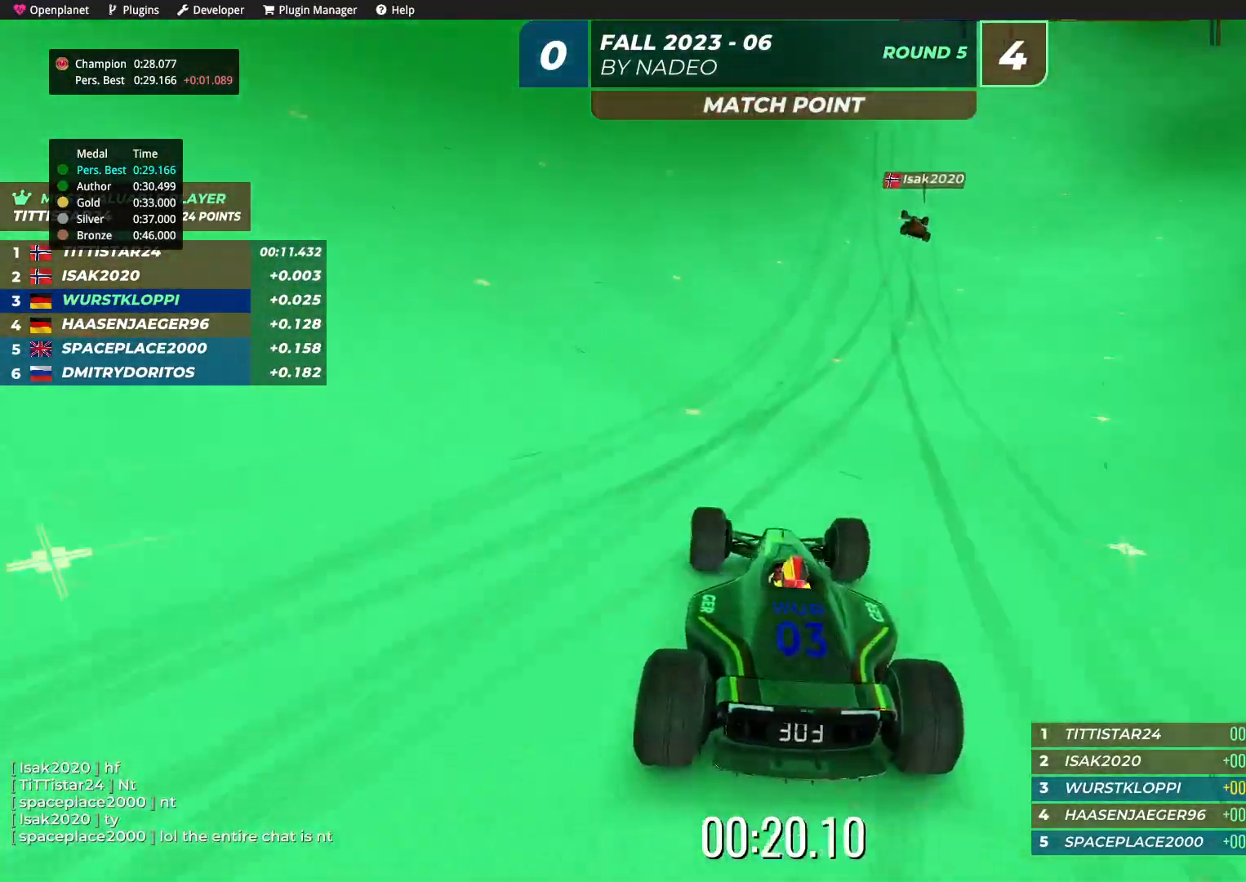
{"keys": ["left", "up"], "events": [[67, "left", "up"], [217, "left", "down"], [300, "left", "up"], [417, "left", "down"]]}
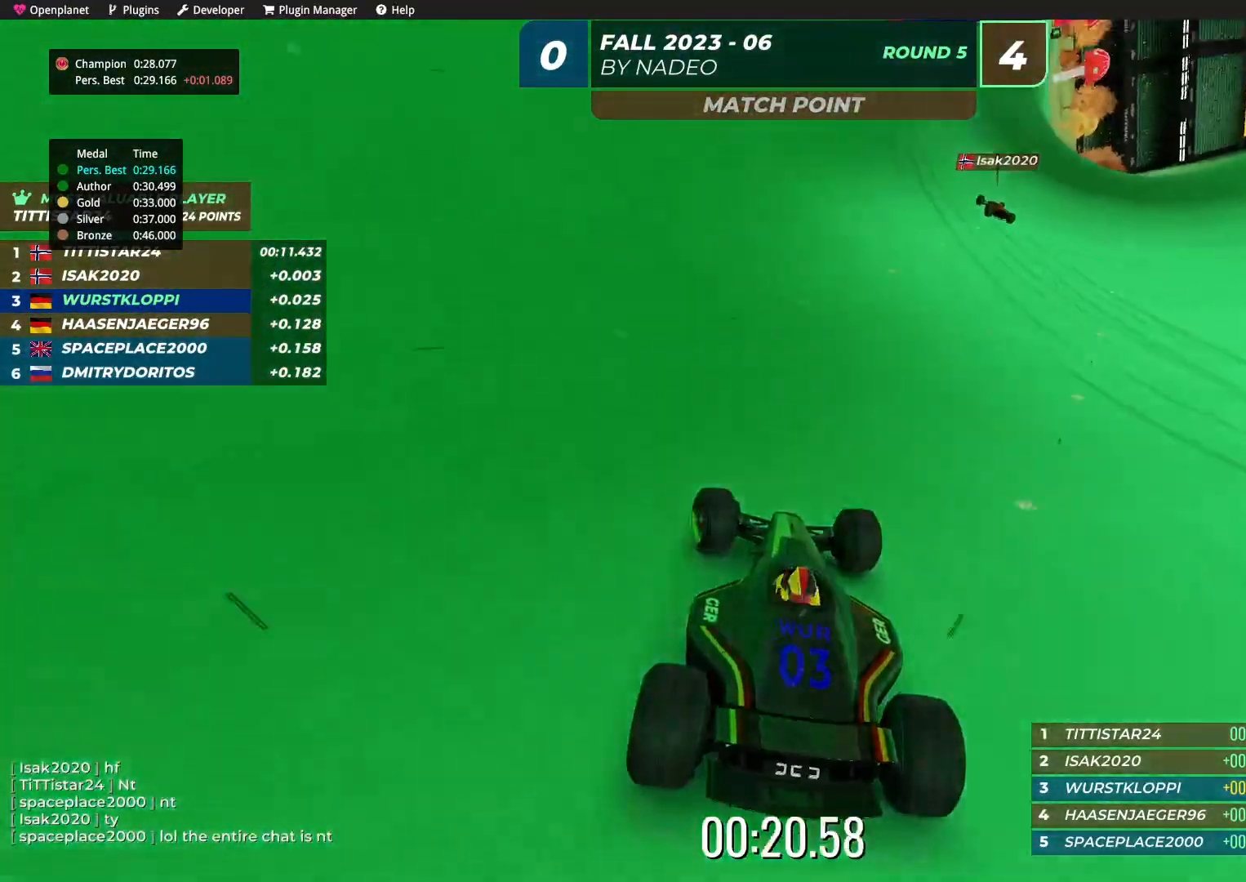
{"keys": ["up"], "events": [[17, "left", "up"]]}
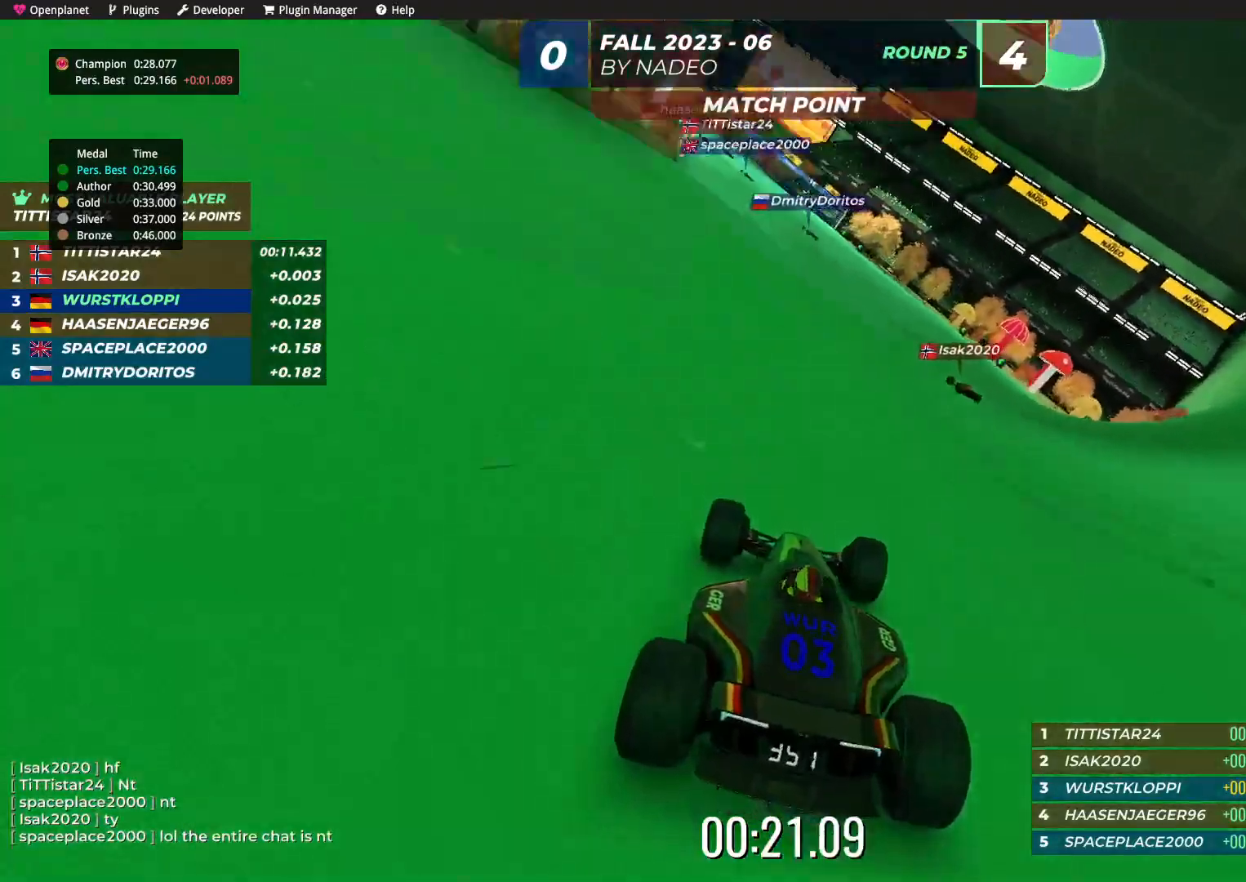
{"keys": ["left", "up"], "events": [[84, "left", "down"], [134, "left", "up"], [267, "left", "down"]]}
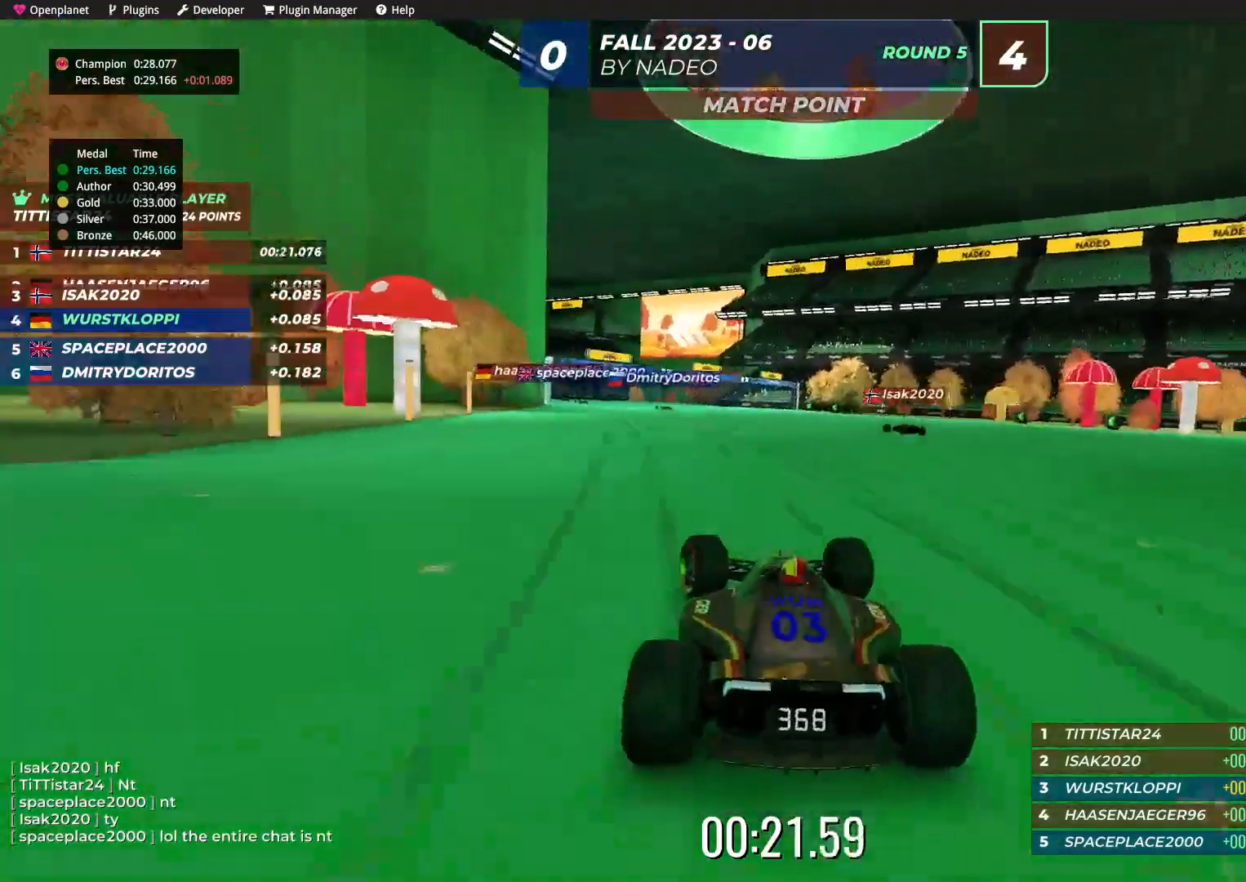
{"keys": ["up"], "events": [[34, "left", "up"], [150, "left", "down"], [267, "left", "up"], [384, "left", "down"], [450, "left", "up"]]}
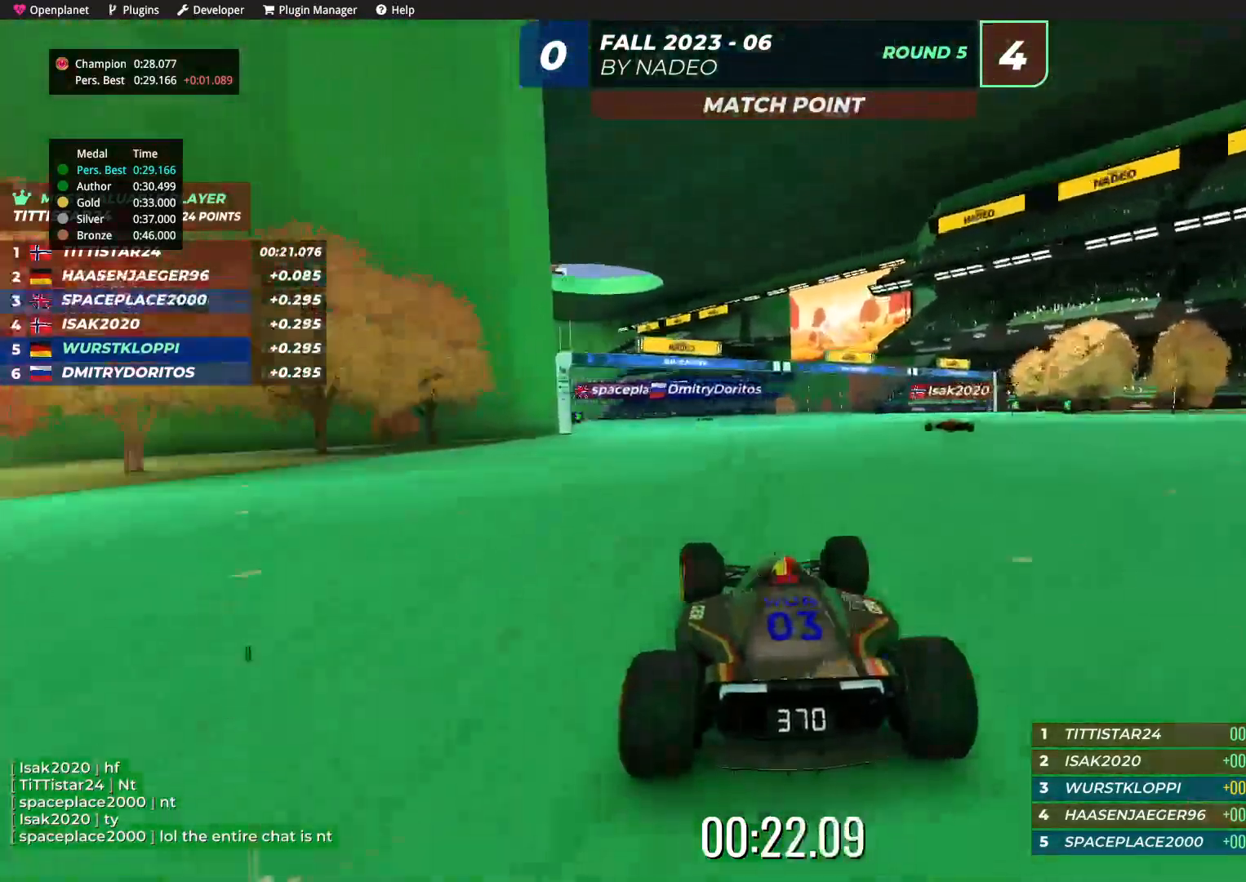
{"keys": ["left", "up"], "events": [[67, "left", "down"], [184, "left", "up"], [250, "left", "down"], [350, "left", "up"], [467, "left", "down"]]}
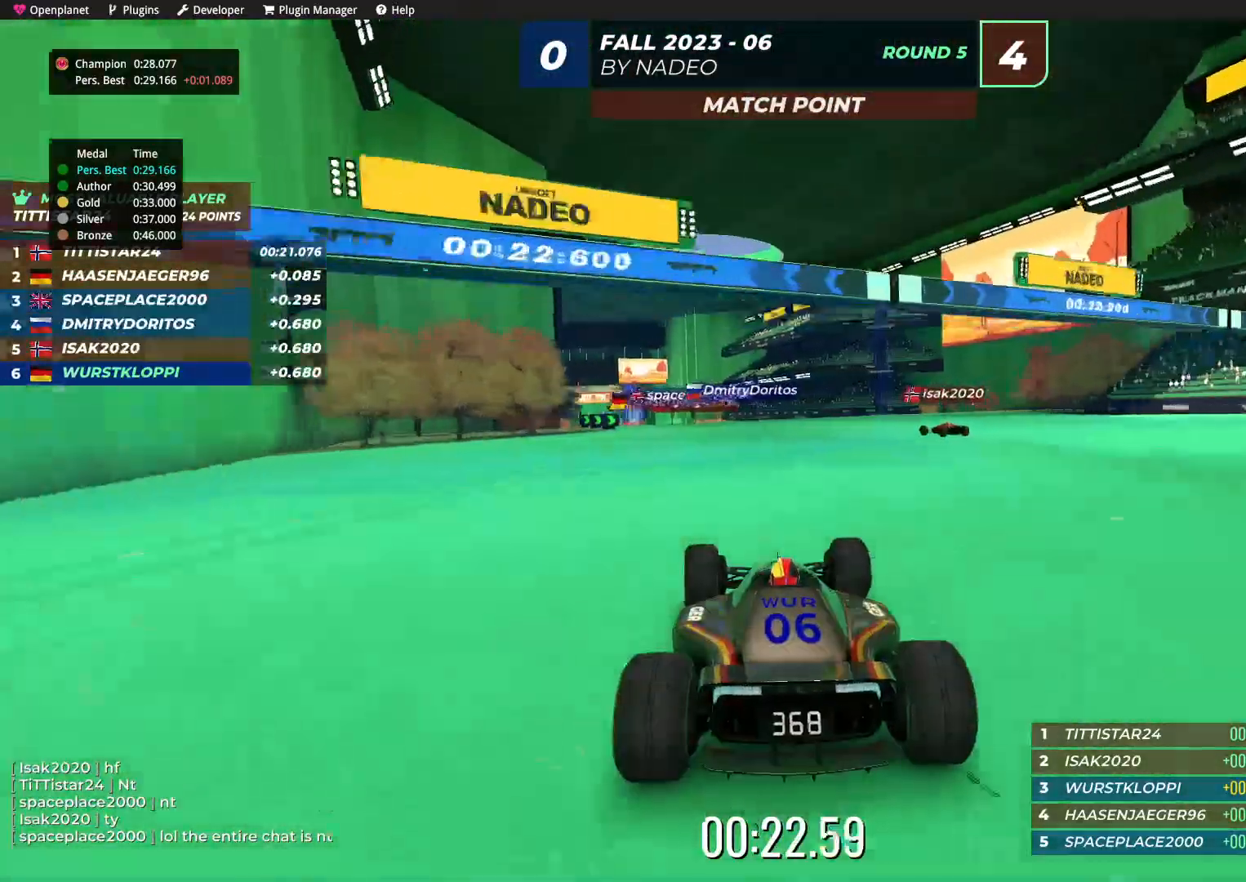
{"keys": ["up"], "events": [[34, "left", "up"], [184, "left", "down"], [317, "left", "up"], [384, "left", "down"], [467, "left", "up"]]}
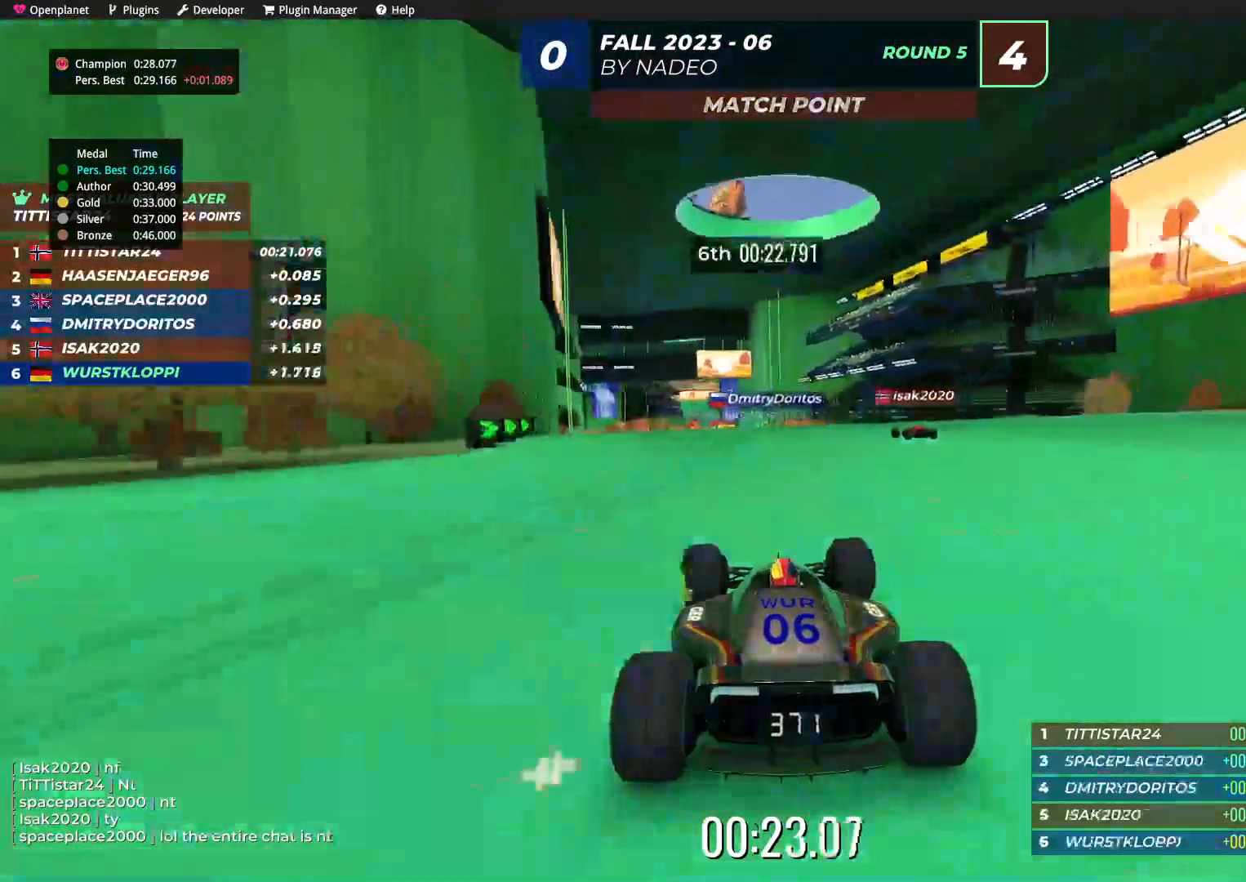
{"keys": ["up"], "events": [[150, "left", "down"], [200, "left", "up"], [367, "left", "down"], [434, "left", "up"]]}
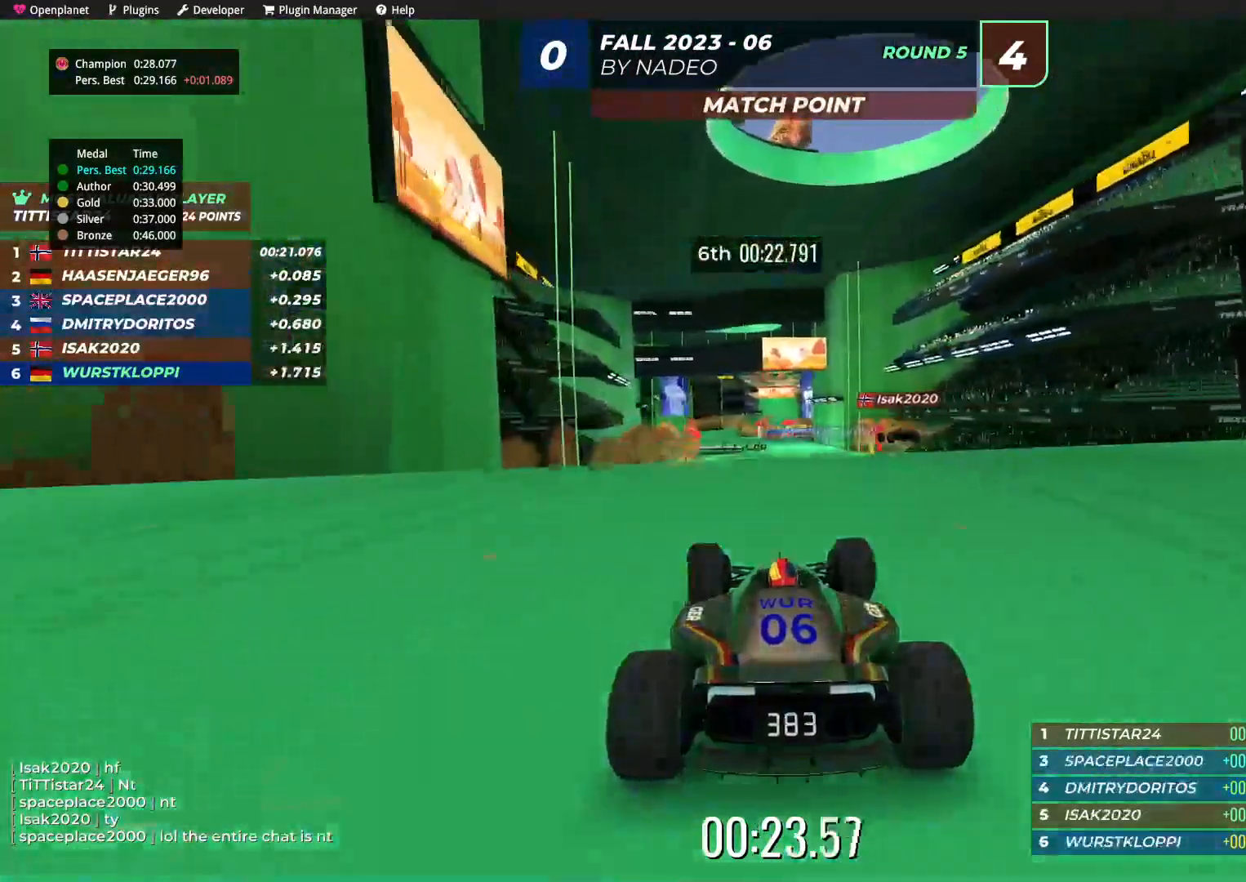
{"keys": ["right", "up"], "events": [[300, "right", "down"]]}
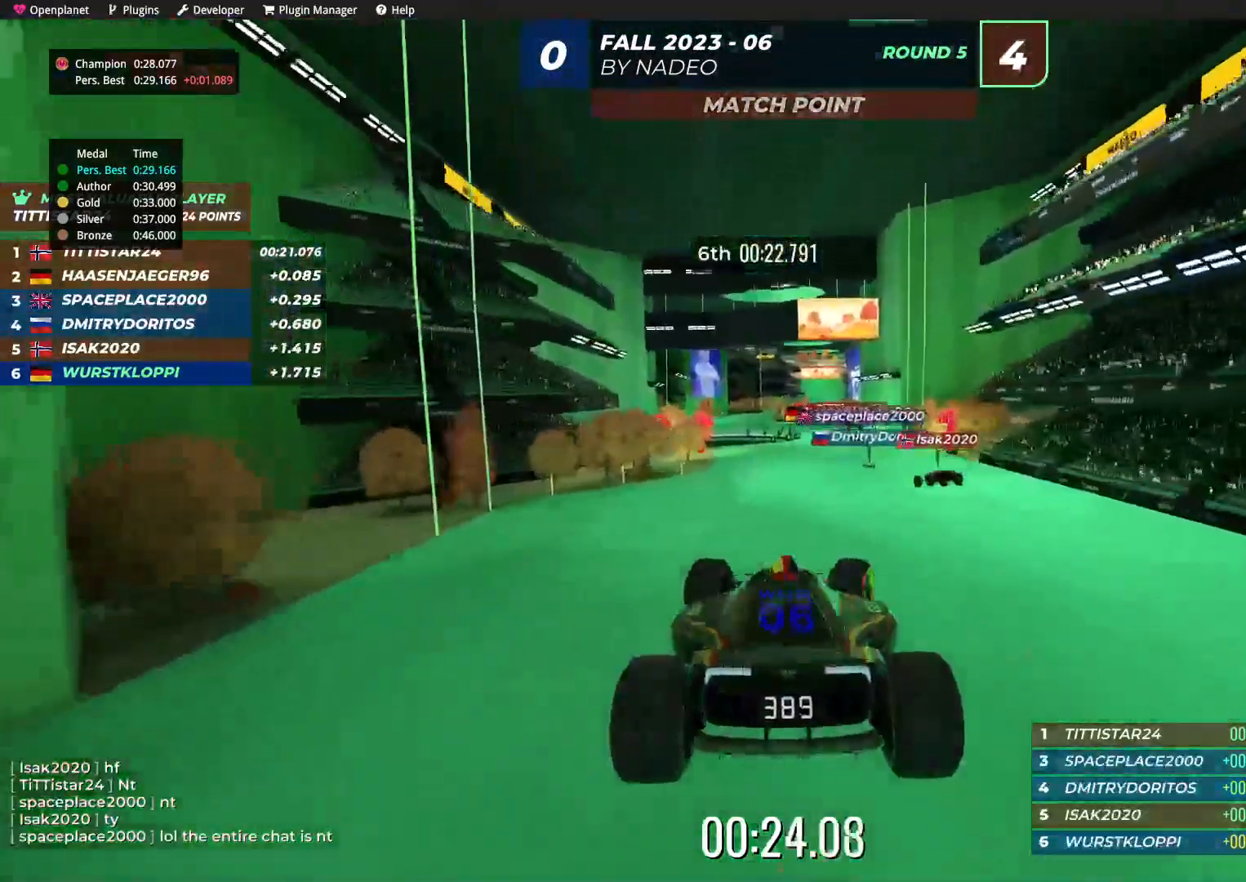
{"keys": ["up"], "events": [[184, "right", "up"]]}
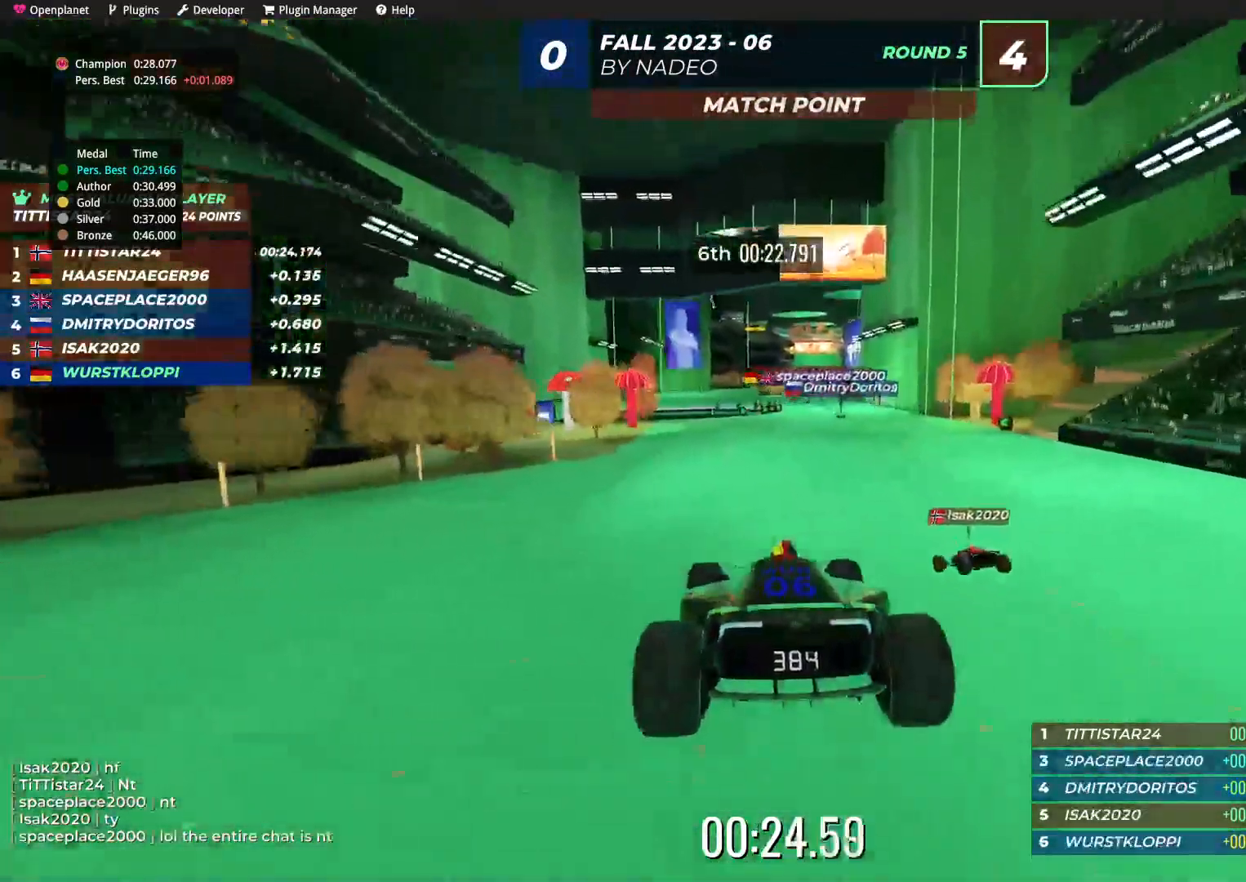
{"keys": ["up"], "events": []}
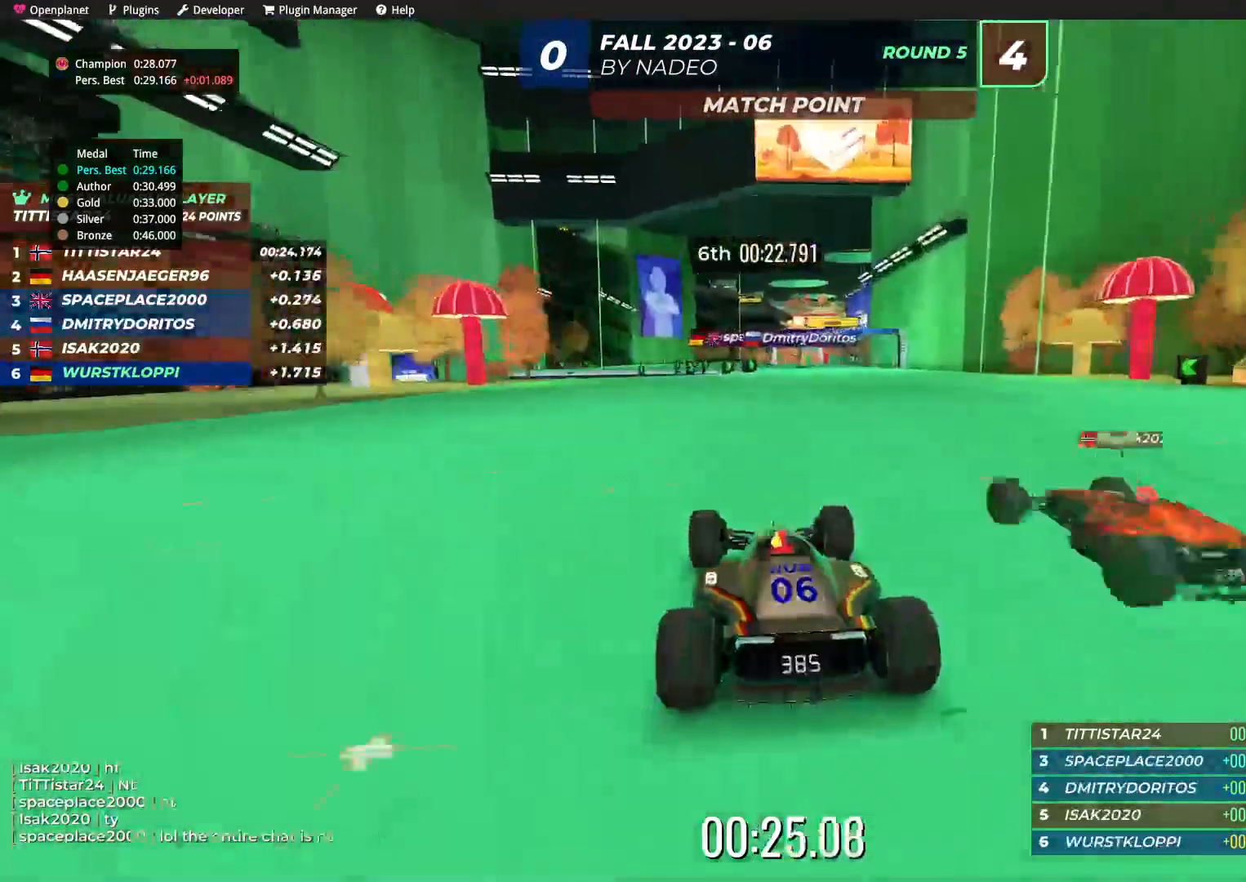
{"keys": ["right", "up"], "events": [[434, "right", "down"]]}
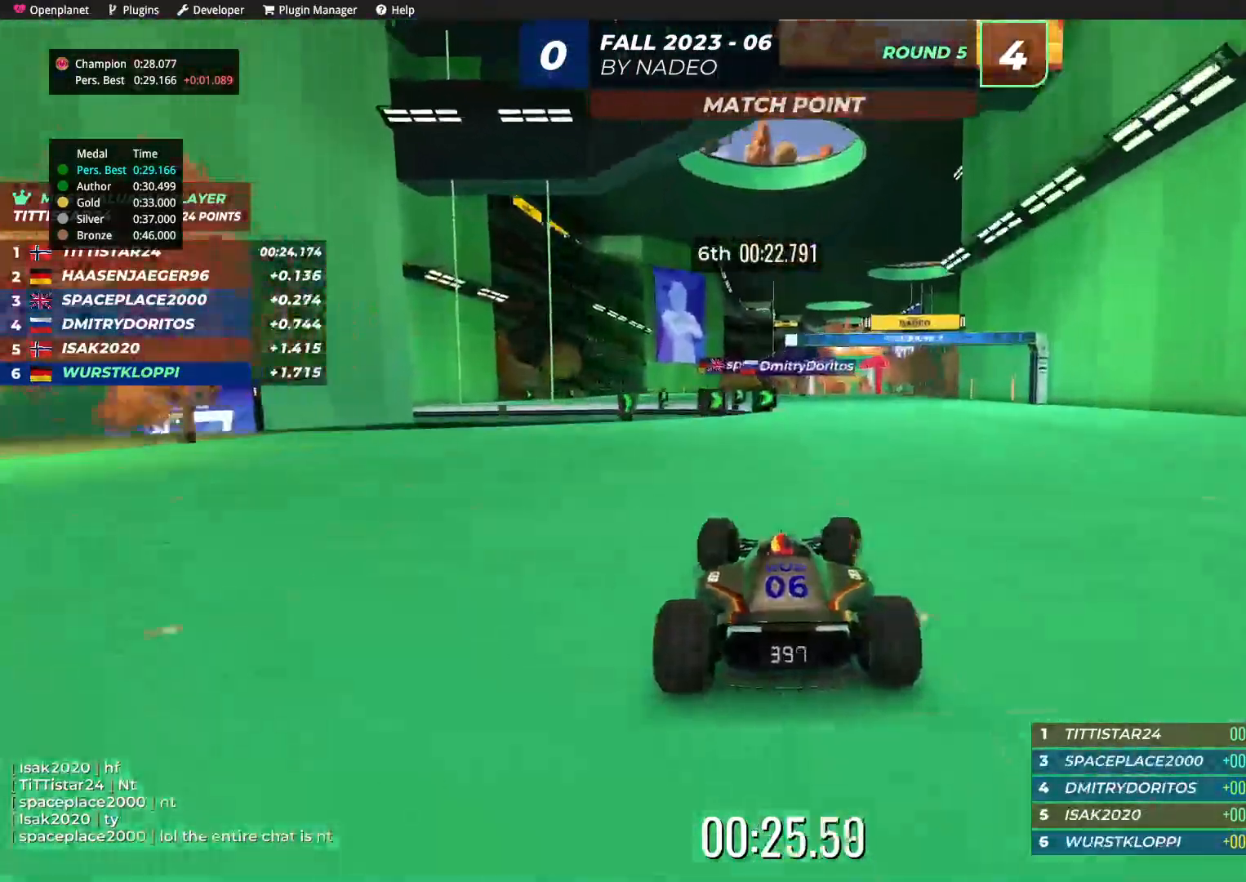
{"keys": ["left", "up"], "events": [[34, "right", "up"], [367, "left", "down"]]}
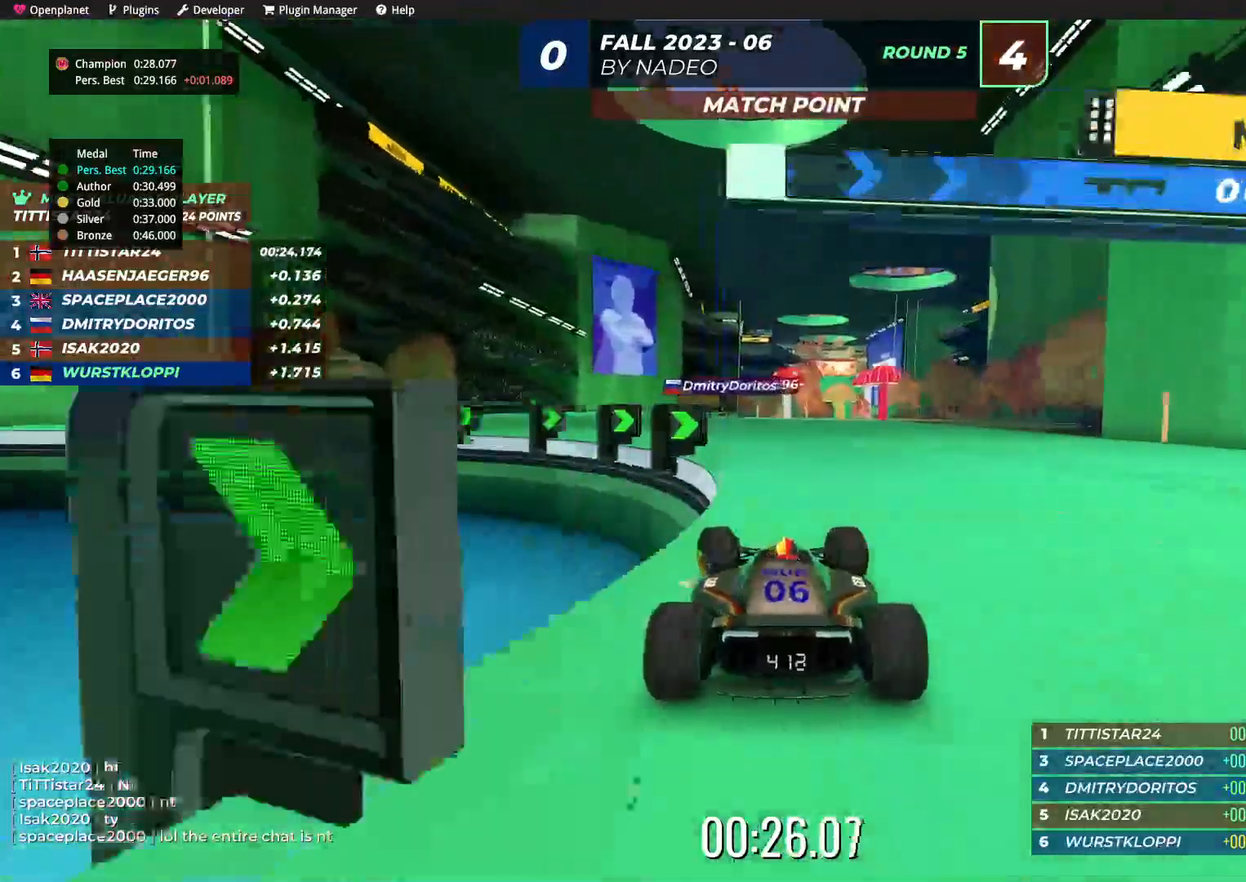
{"keys": ["right", "up"], "events": [[284, "left", "up"], [384, "right", "down"]]}
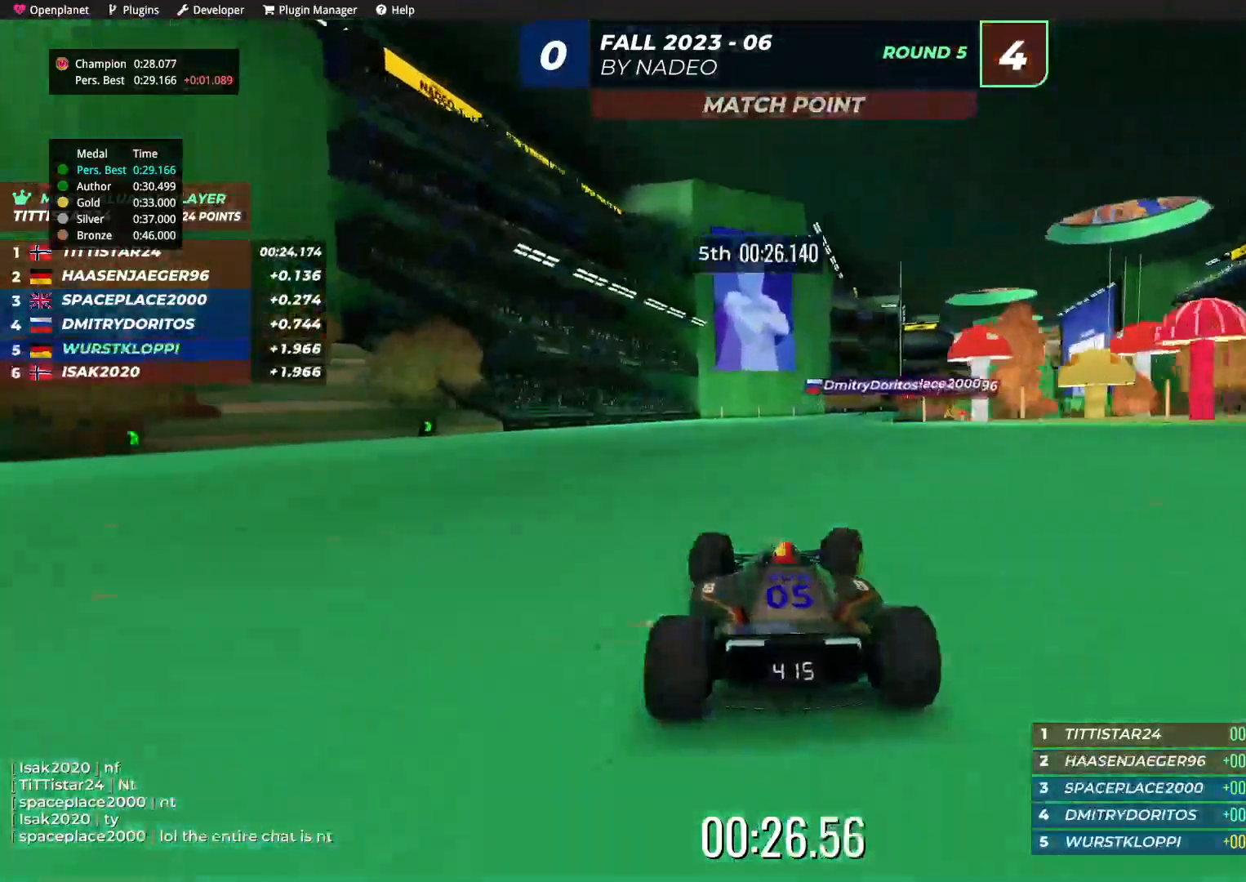
{"keys": ["up"], "events": [[267, "right", "up"]]}
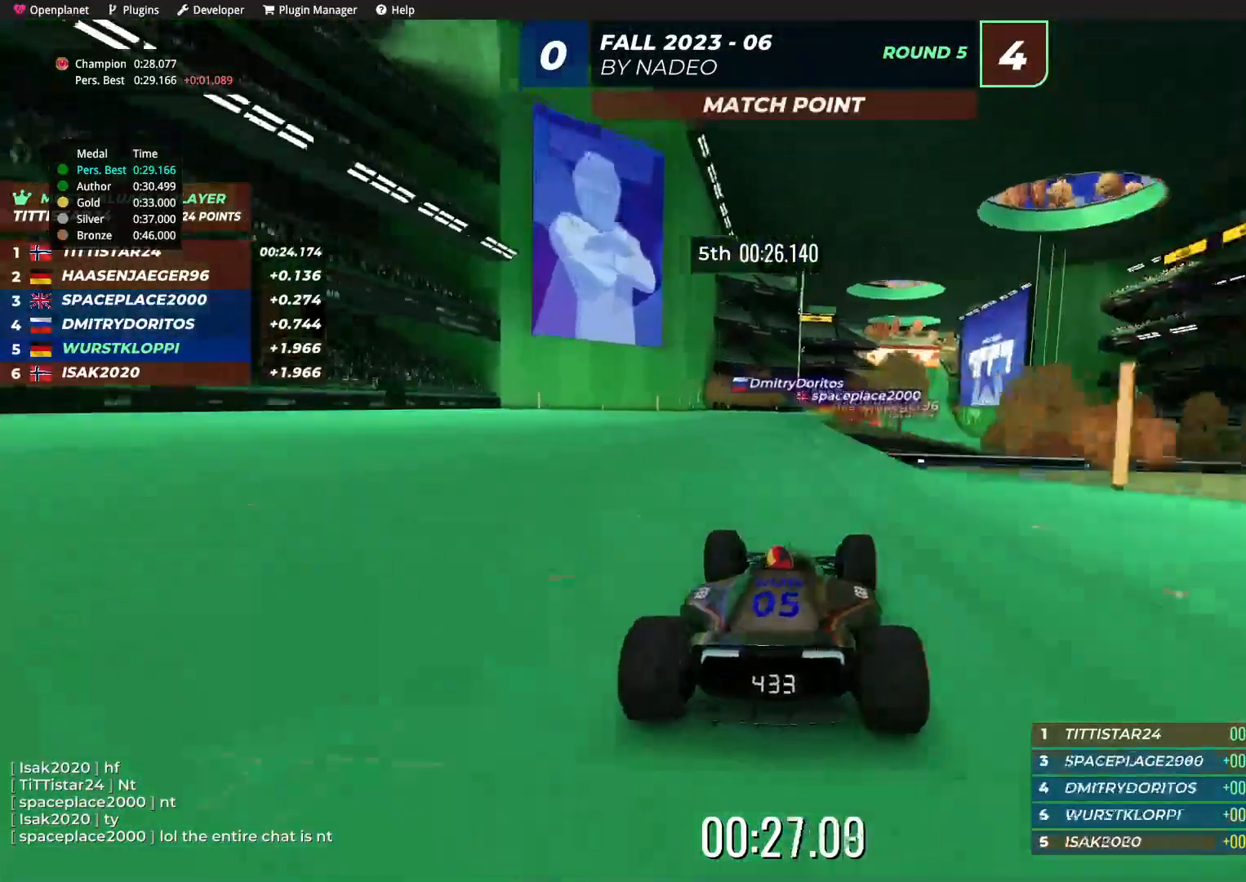
{"keys": ["up"], "events": [[284, "right", "down"], [400, "right", "up"]]}
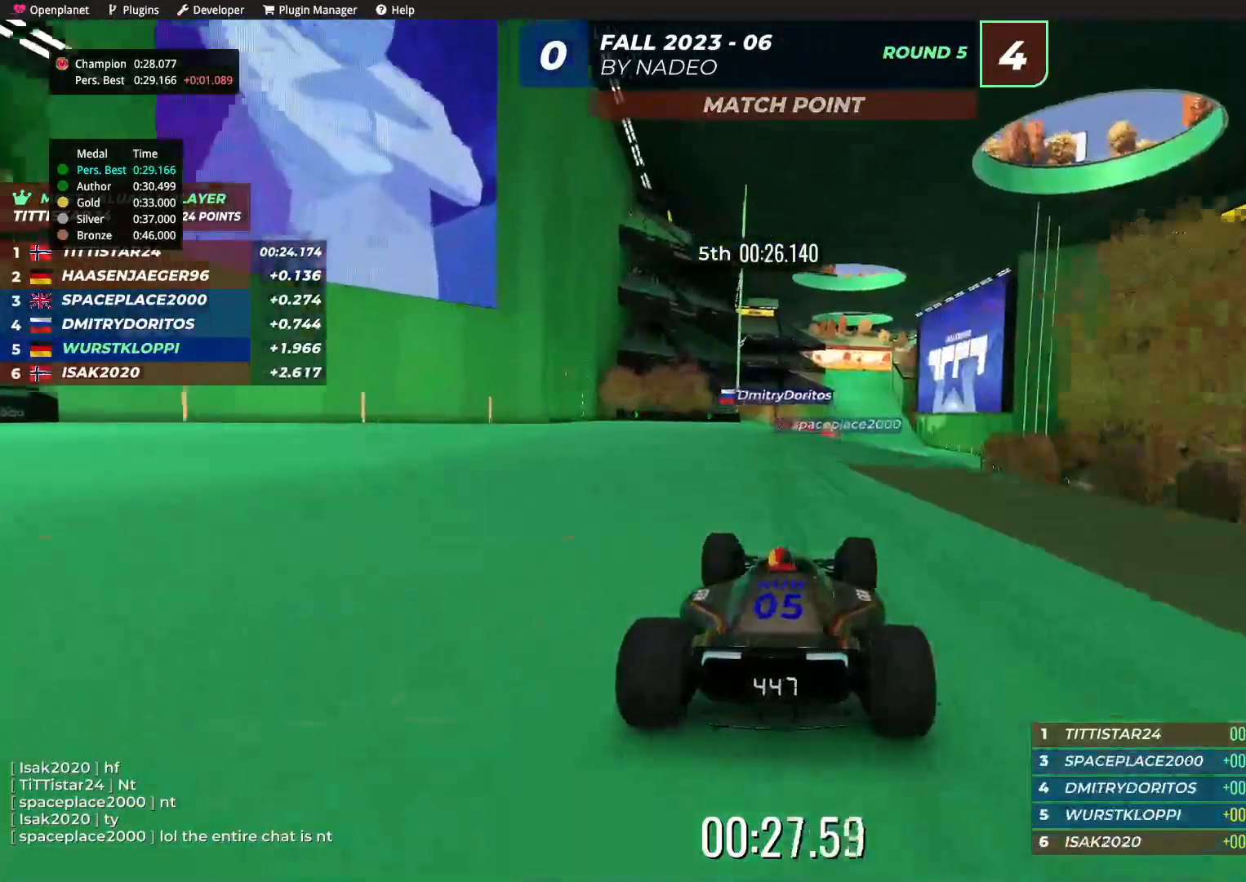
{"keys": ["up"], "events": [[34, "right", "down"], [150, "right", "up"]]}
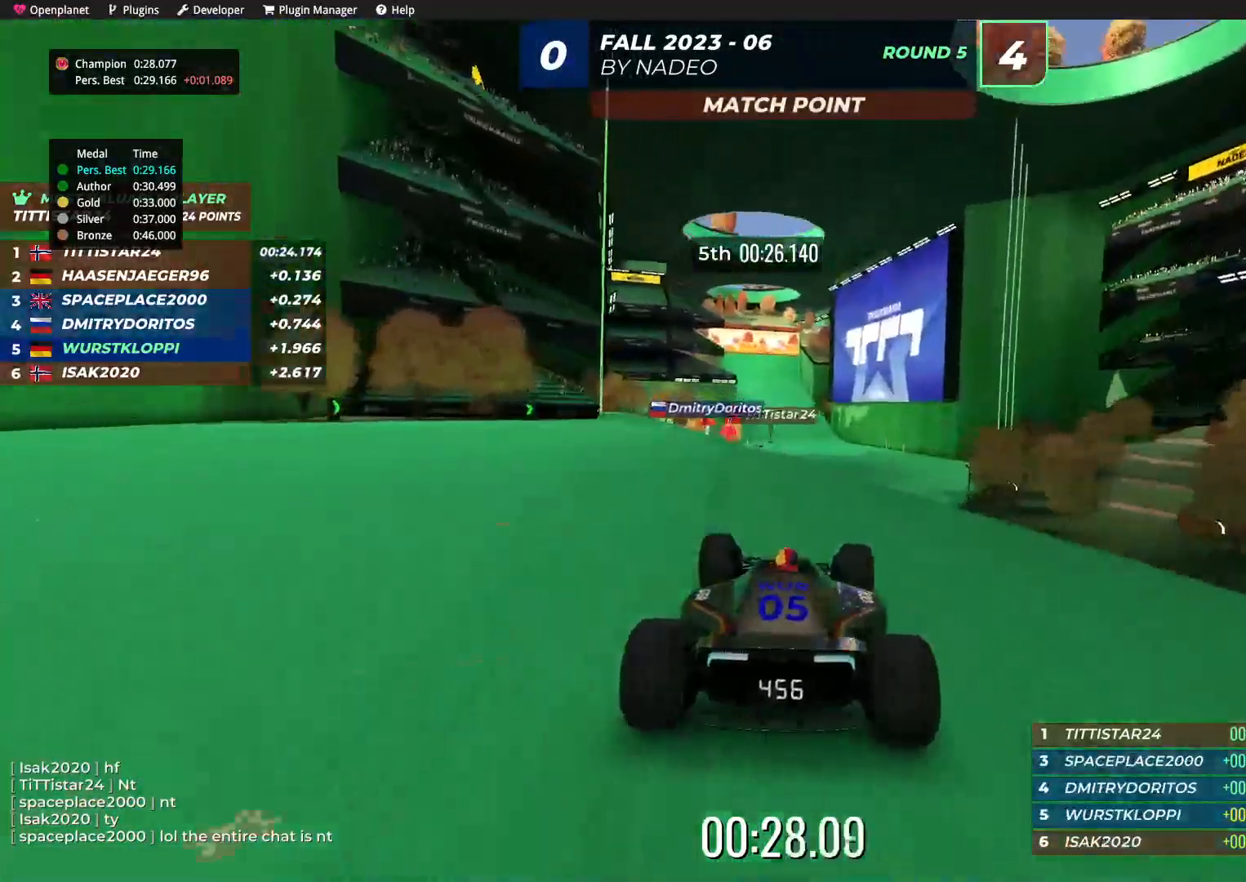
{"keys": ["up"], "events": [[34, "left", "down"], [84, "left", "up"], [400, "right", "down"], [484, "right", "up"]]}
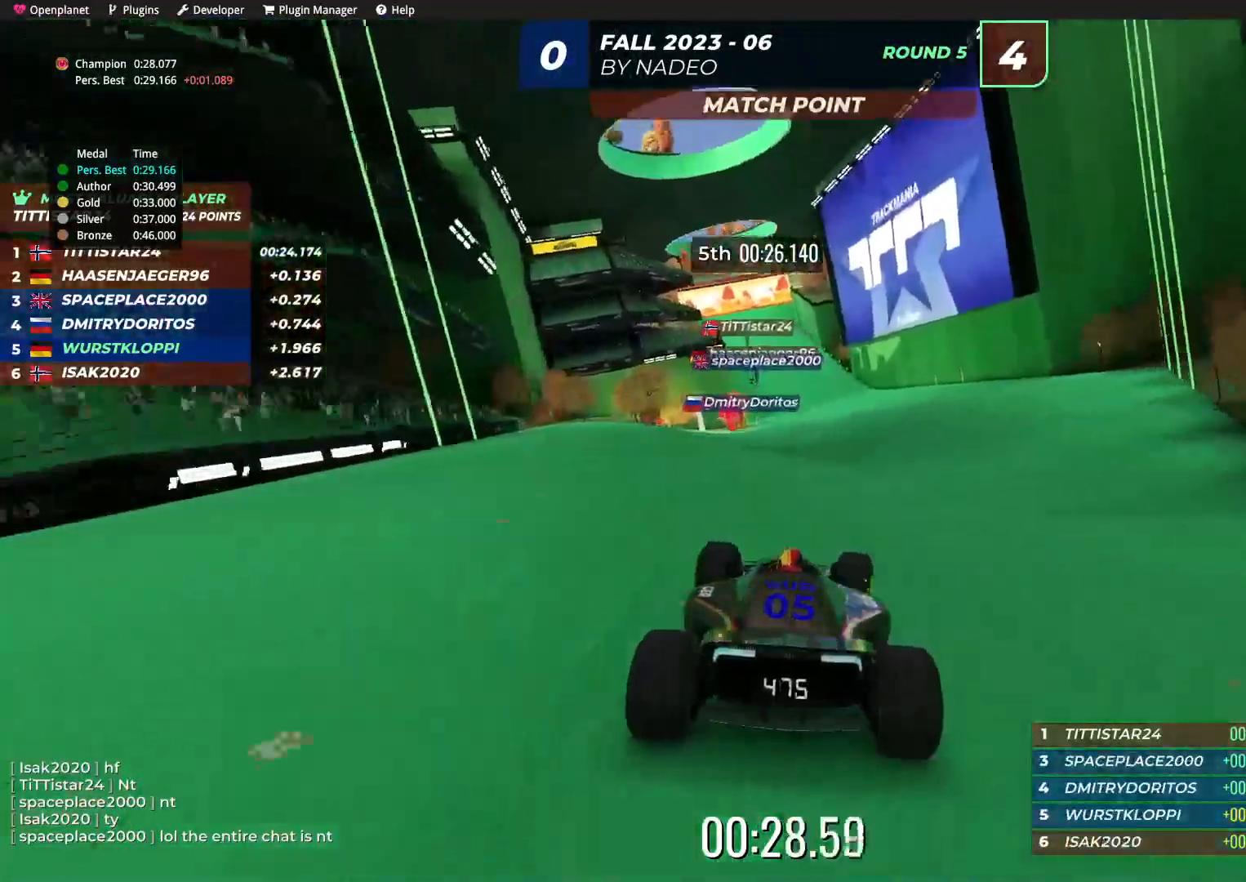
{"keys": ["up"], "events": []}
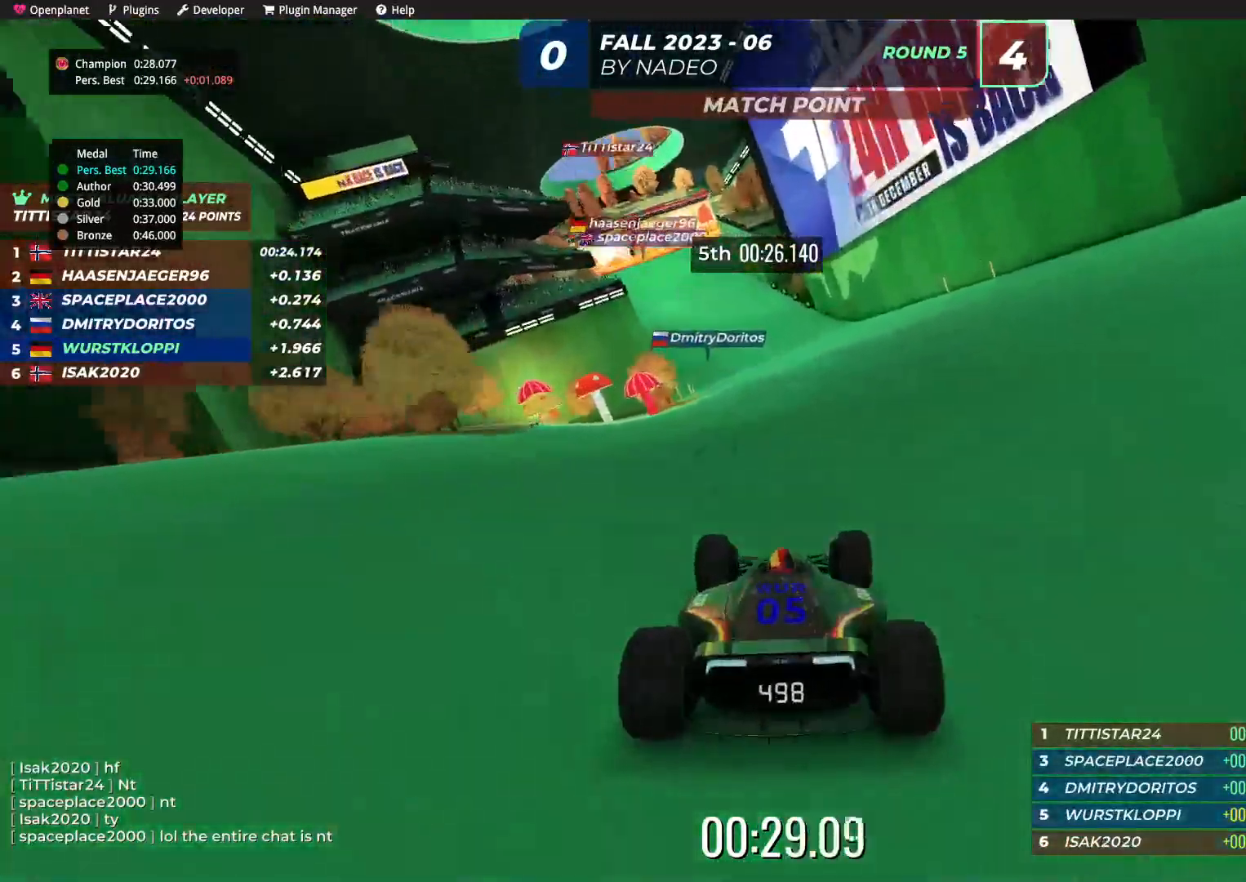
{"keys": ["up"], "events": [[84, "left", "down"], [150, "left", "up"], [267, "left", "down"], [400, "left", "up"]]}